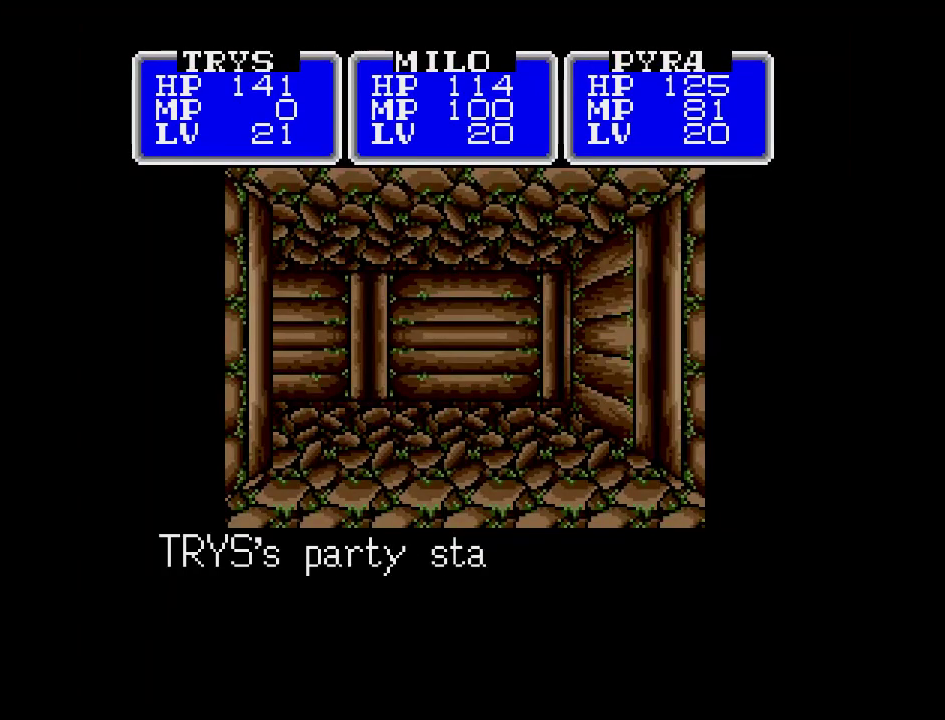
Gameplay with a controller (Nintendo layout); each line is a JSON object with the inputs held at the frame after it. "events" lists button and stick changes between this image and that frame as [ms after this image, input, new state], when the widget could be followed in between. Not read: L3 R3.
{"buttons": ["A"], "events": [[450, "A", "down"]]}
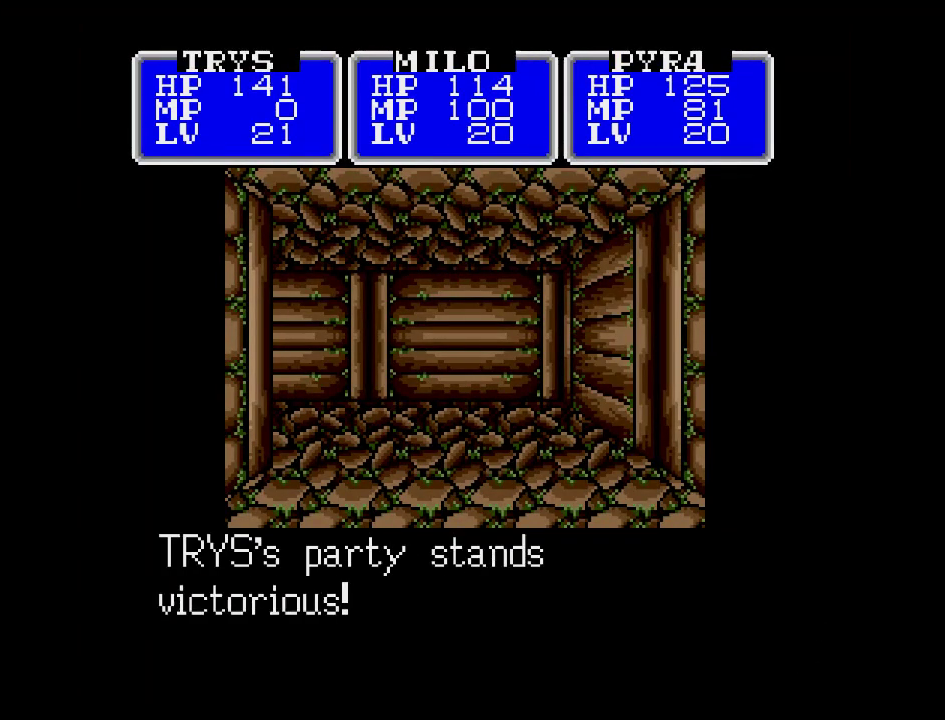
{"buttons": [], "events": [[50, "A", "up"]]}
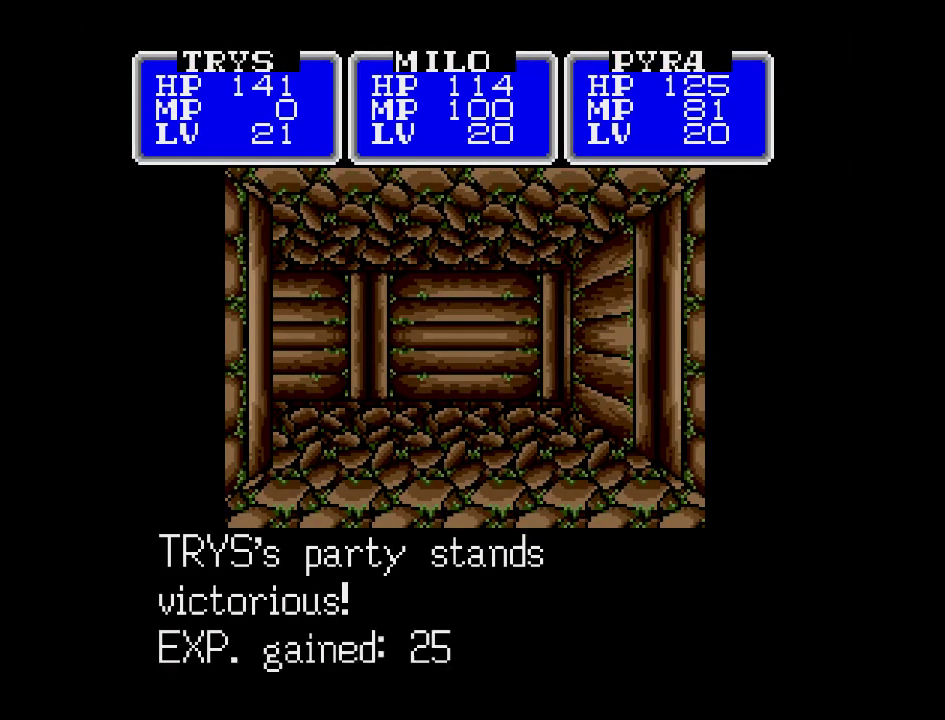
{"buttons": [], "events": []}
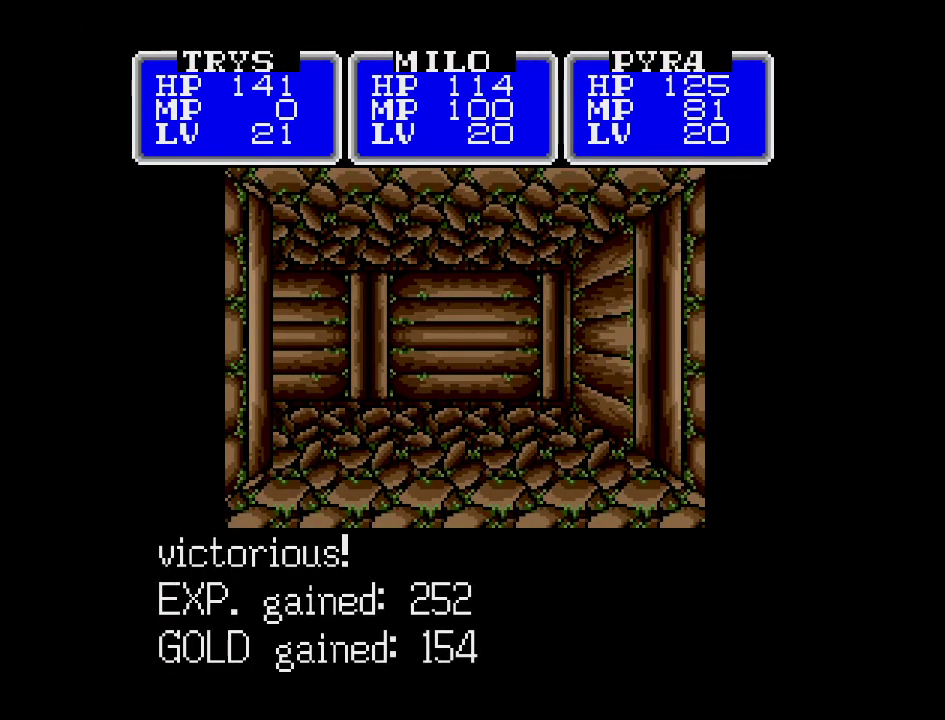
{"buttons": [], "events": []}
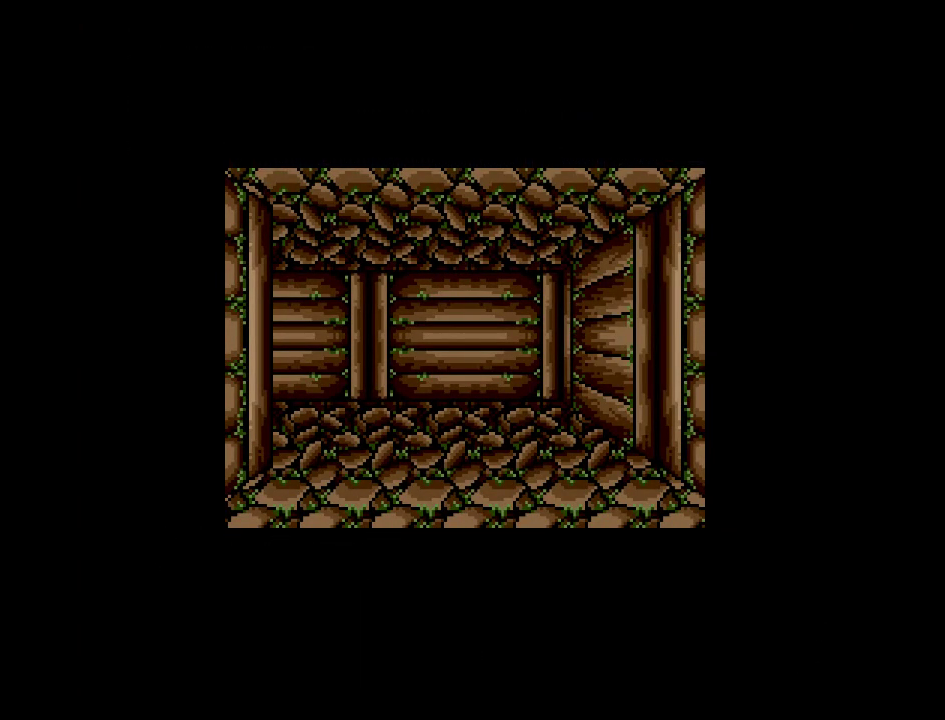
{"buttons": [], "events": [[250, "DPAD_UP", "down"], [400, "DPAD_UP", "up"]]}
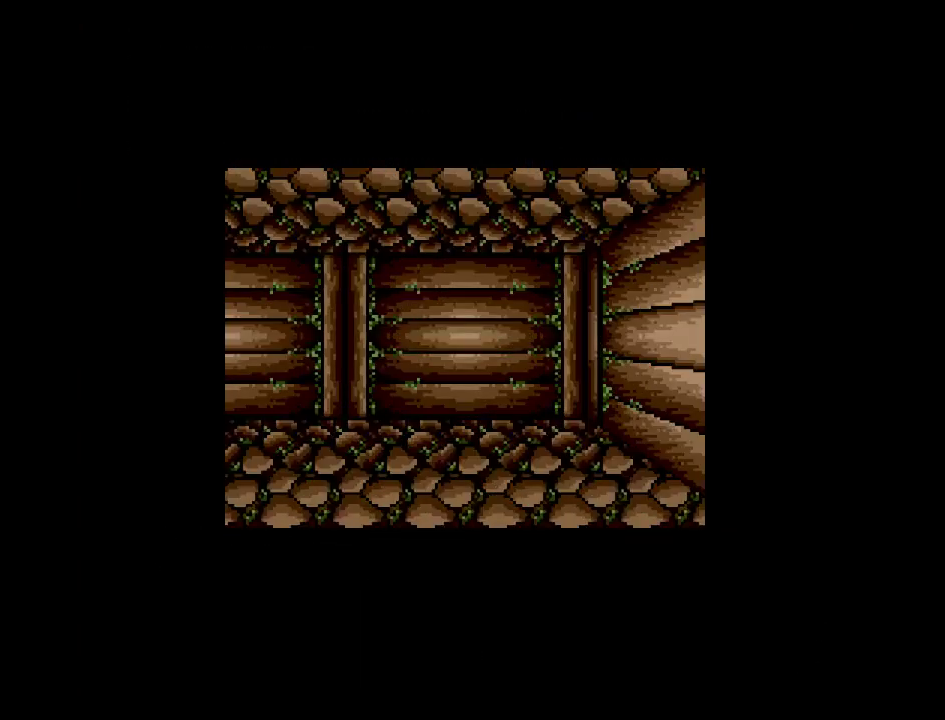
{"buttons": [], "events": [[233, "DPAD_LEFT", "down"], [433, "DPAD_LEFT", "up"]]}
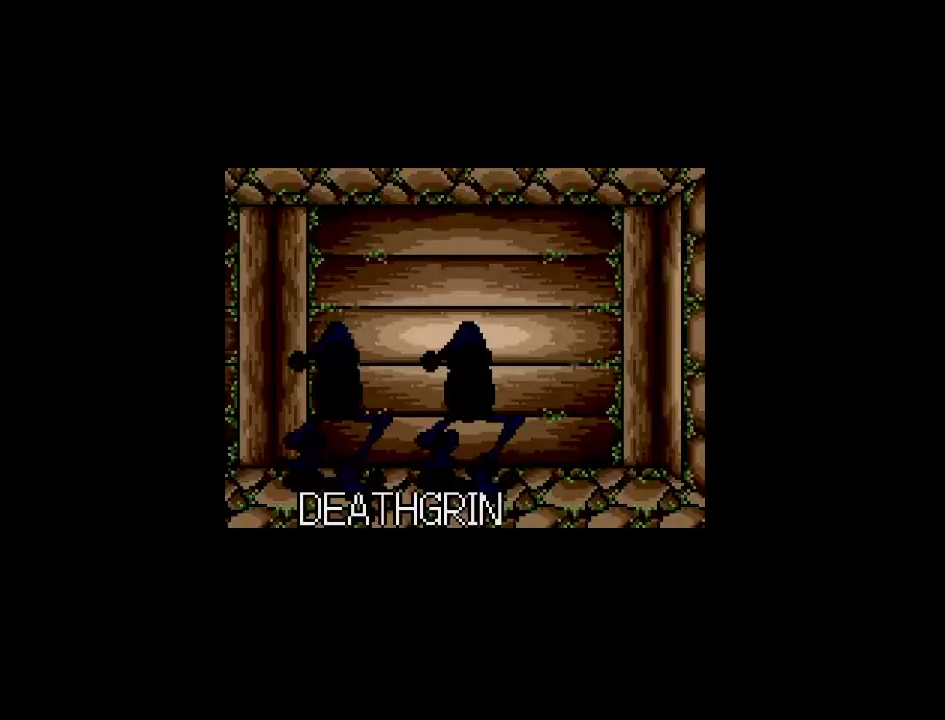
{"buttons": [], "events": []}
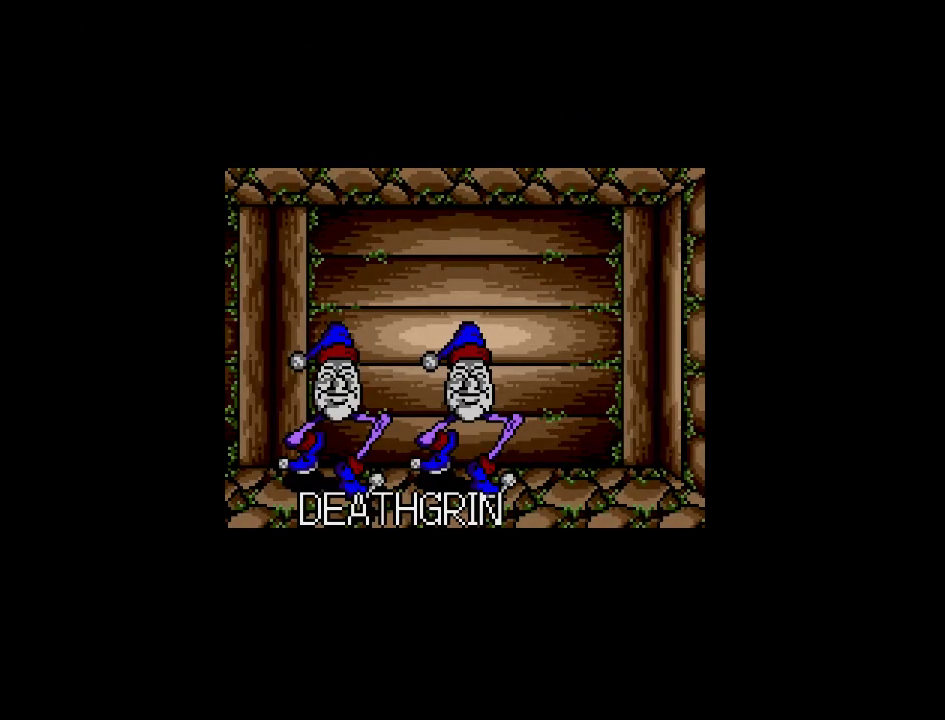
{"buttons": ["A"], "events": [[333, "A", "down"]]}
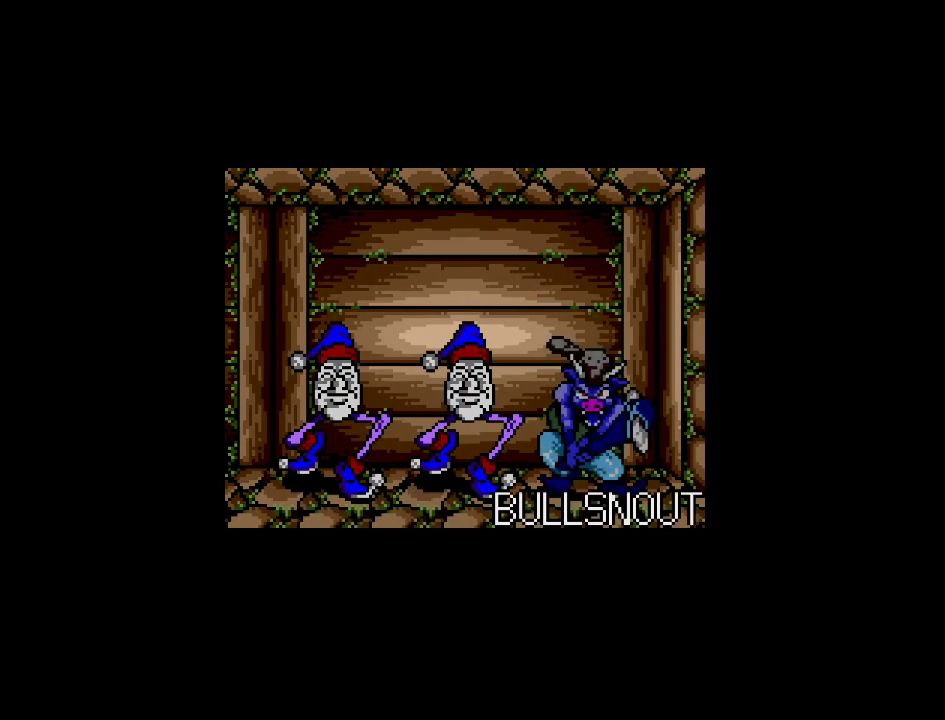
{"buttons": [], "events": [[33, "A", "up"]]}
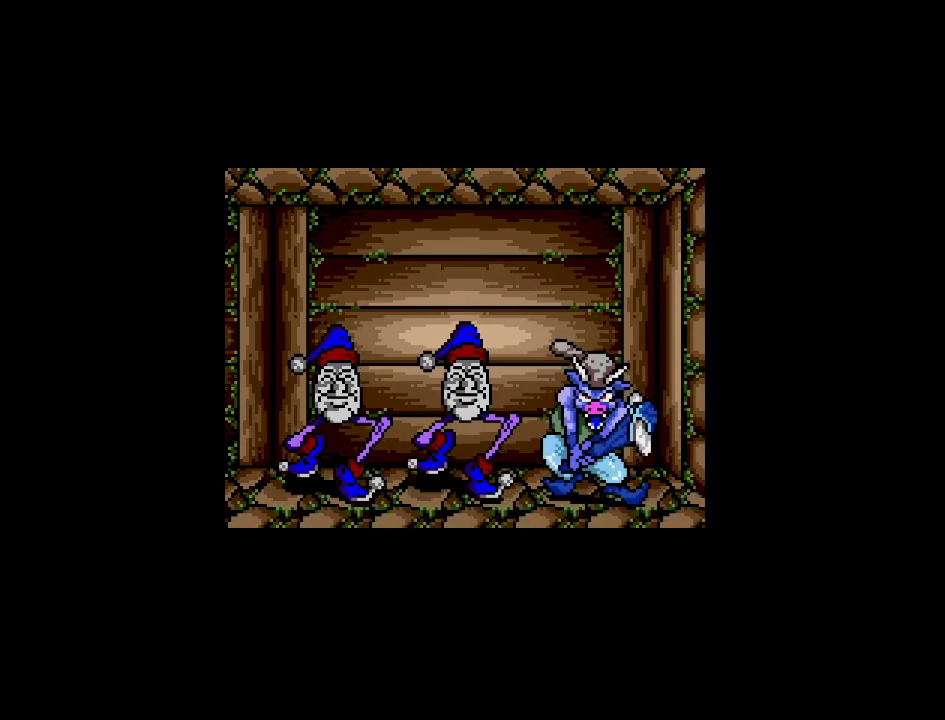
{"buttons": [], "events": []}
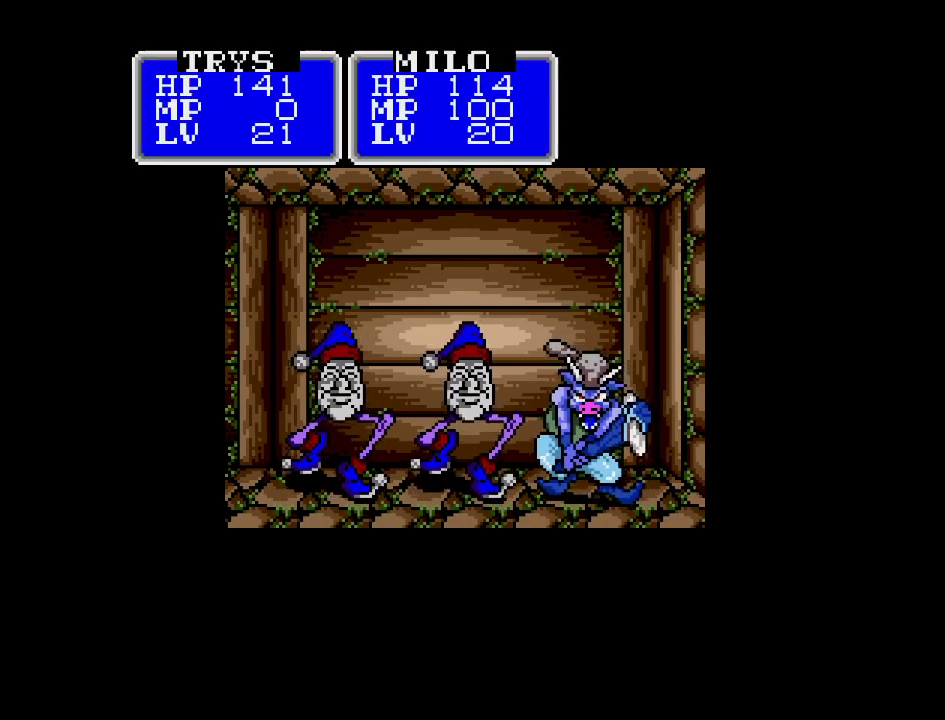
{"buttons": [], "events": []}
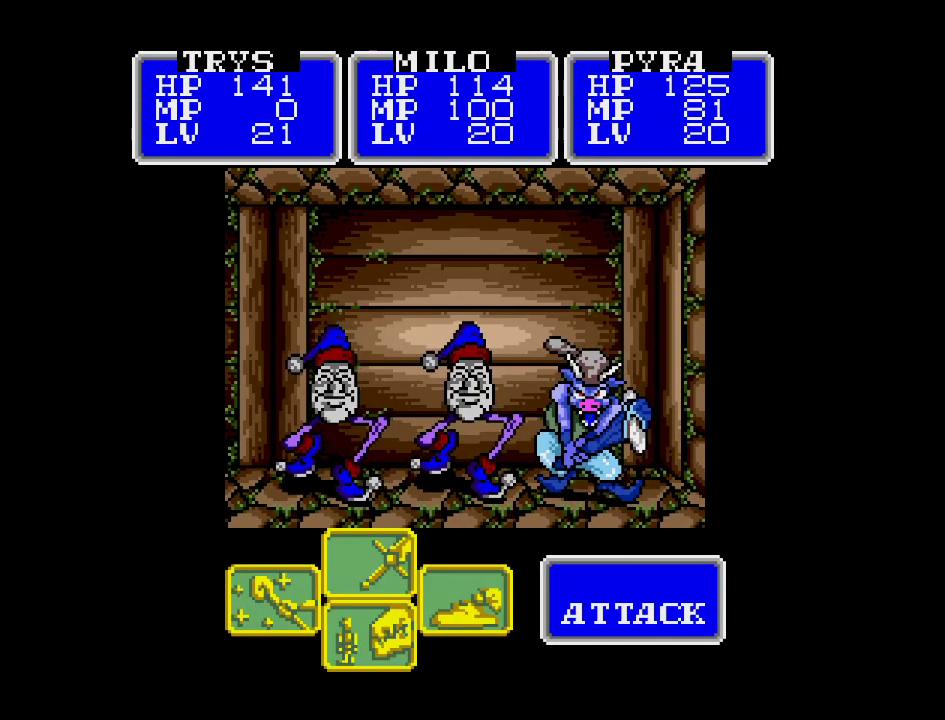
{"buttons": [], "events": []}
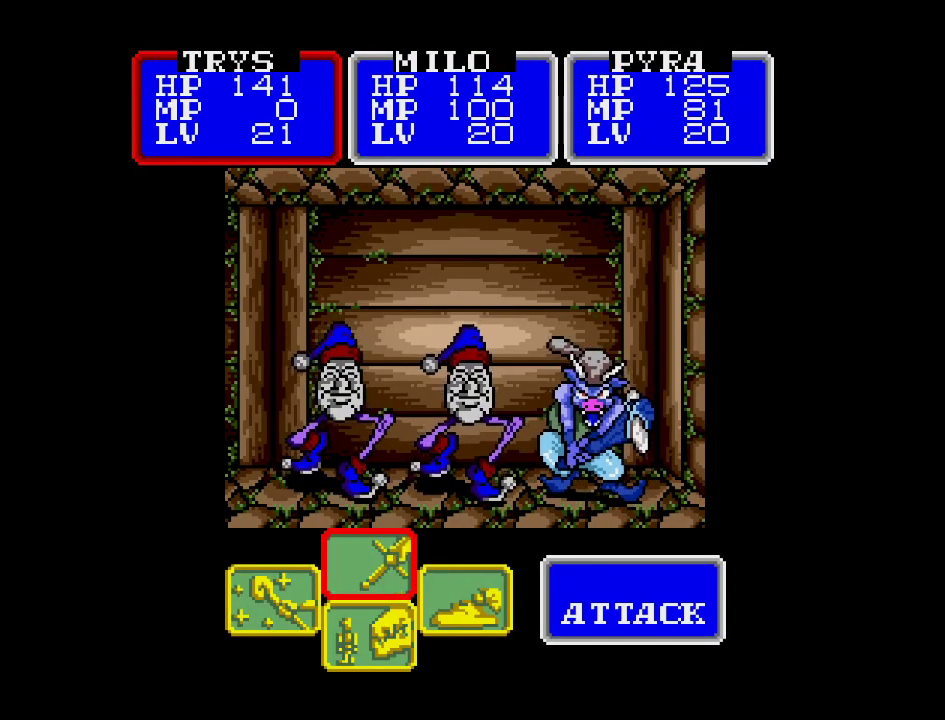
{"buttons": [], "events": [[333, "A", "down"], [450, "A", "up"]]}
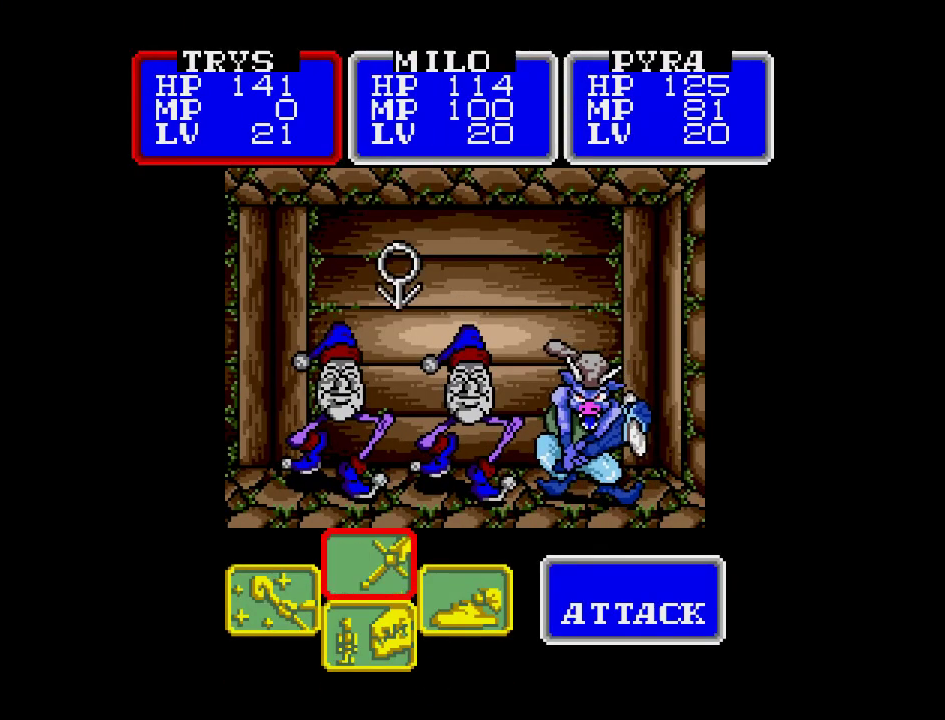
{"buttons": [], "events": []}
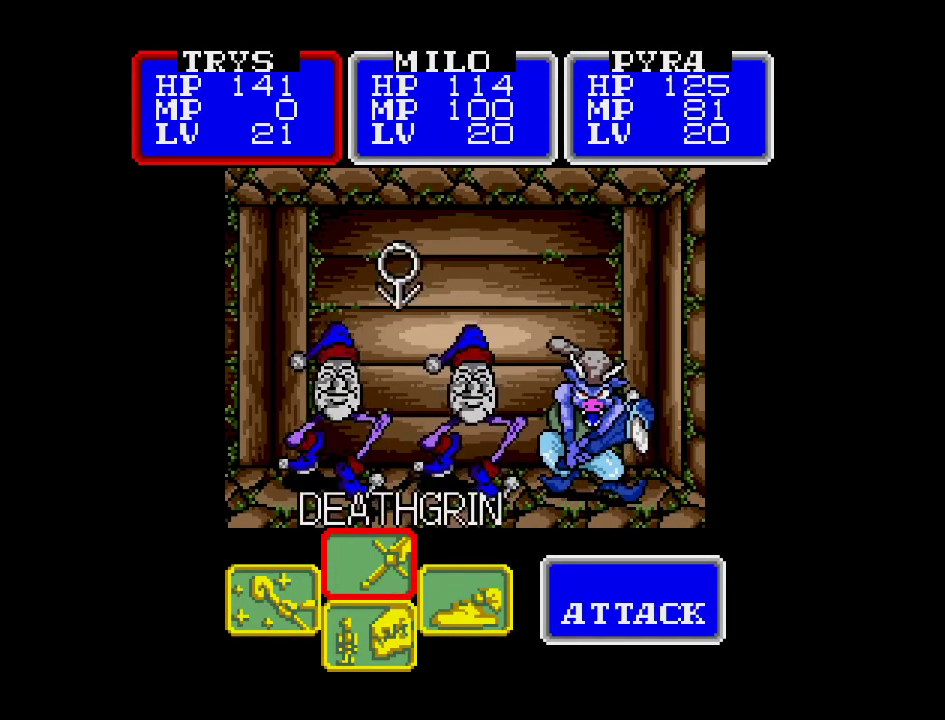
{"buttons": [], "events": [[283, "A", "down"], [450, "A", "up"]]}
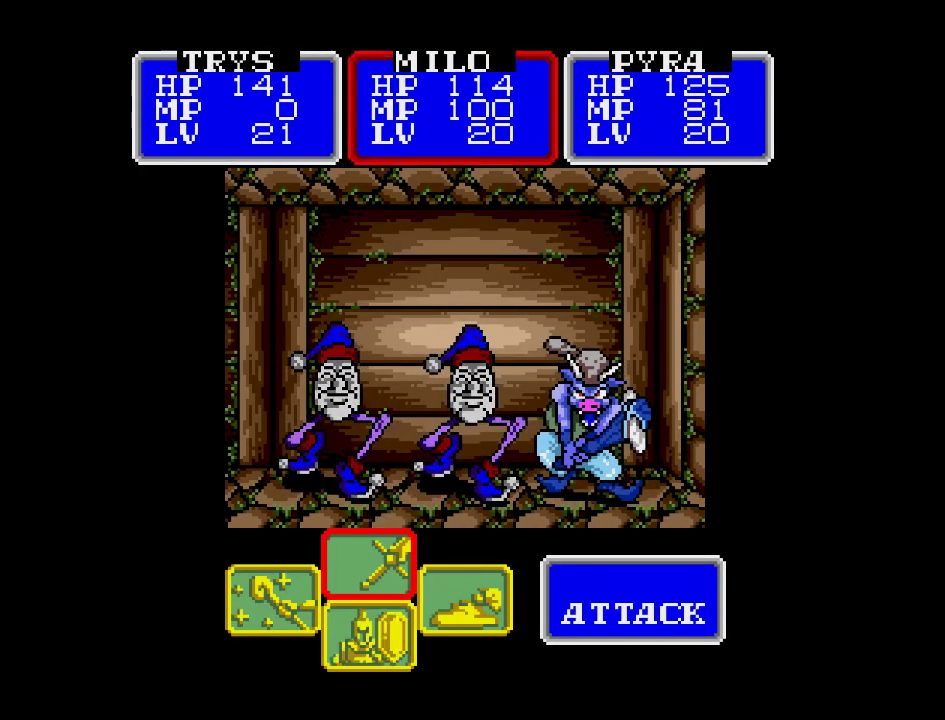
{"buttons": [], "events": [[300, "A", "down"], [450, "A", "up"]]}
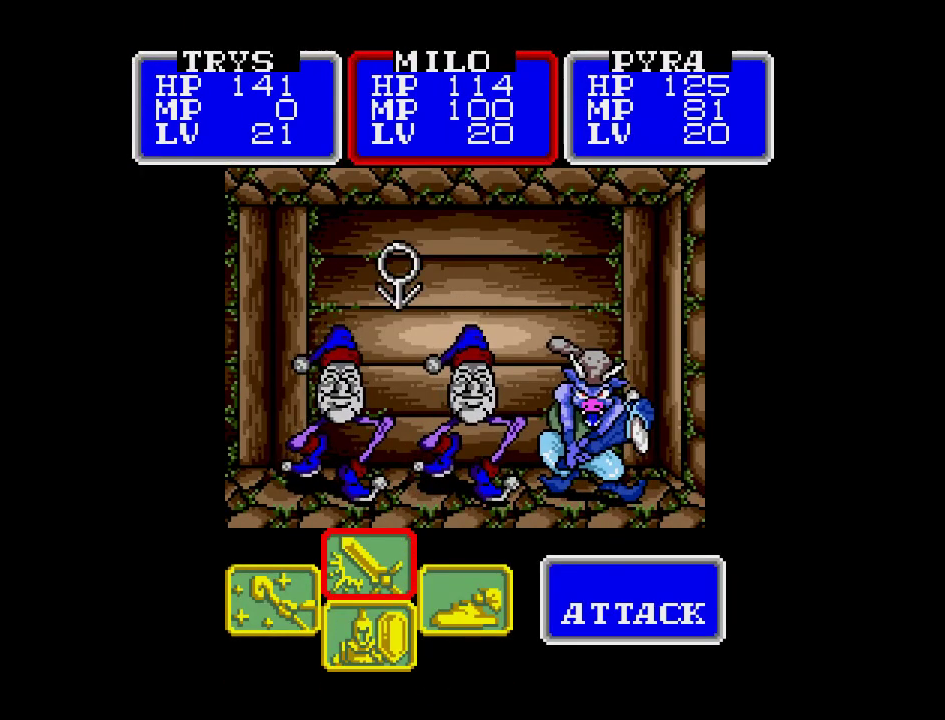
{"buttons": ["A"], "events": [[67, "DPAD_RIGHT", "down"], [200, "DPAD_RIGHT", "up"], [383, "A", "down"]]}
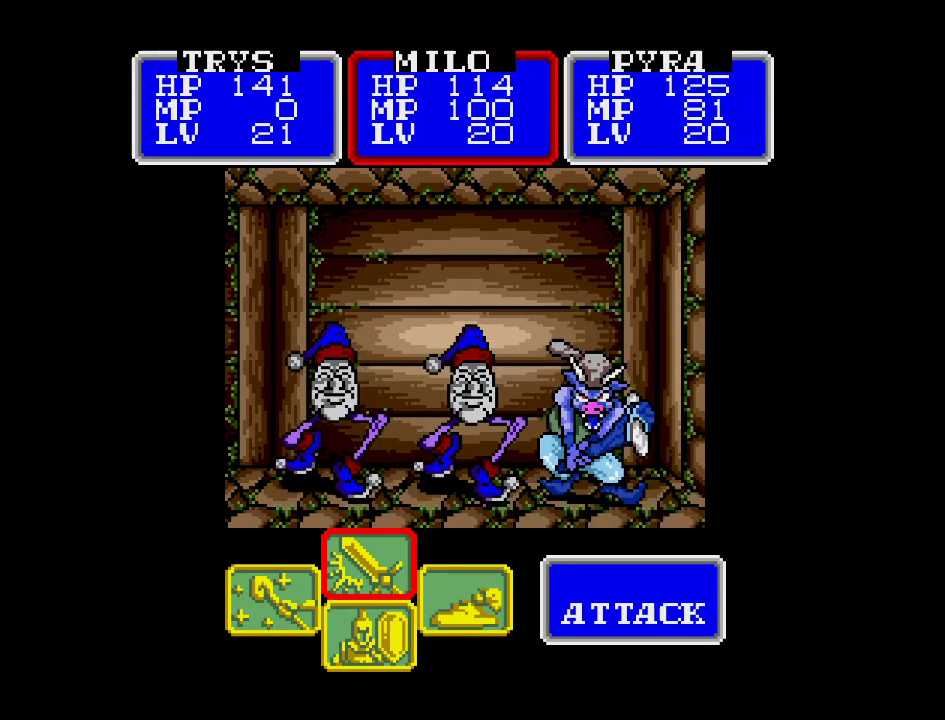
{"buttons": [], "events": [[33, "A", "up"]]}
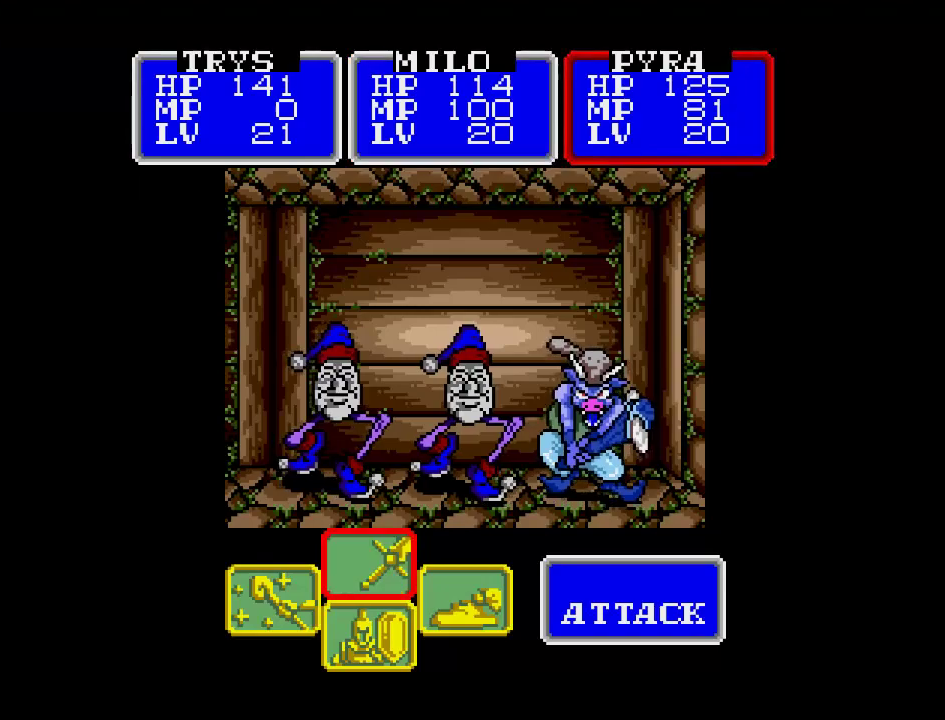
{"buttons": [], "events": [[33, "A", "down"], [133, "A", "up"]]}
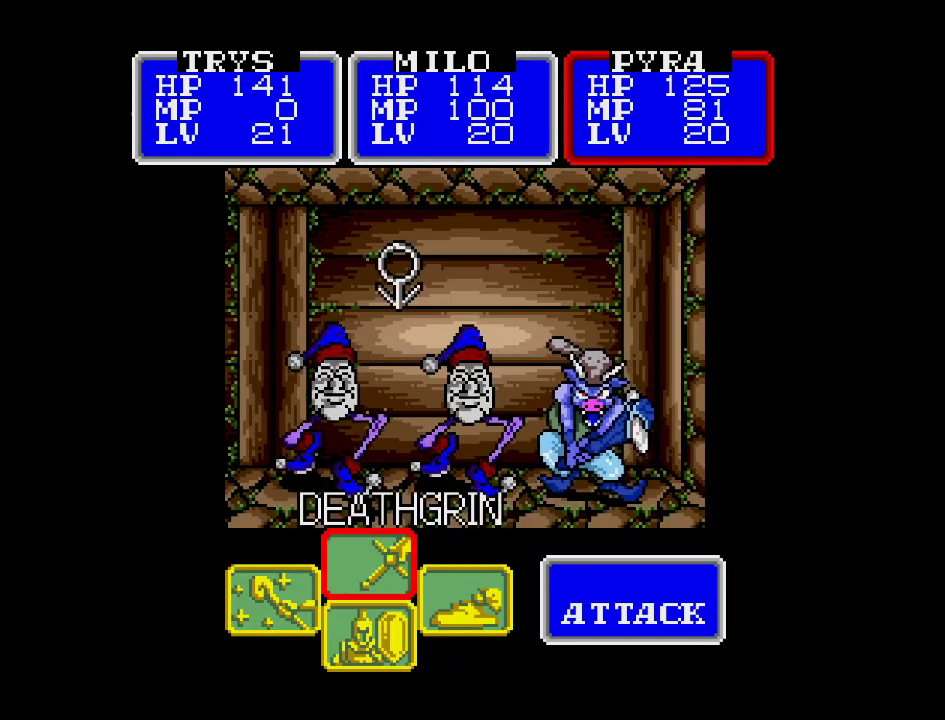
{"buttons": ["B"], "events": [[33, "B", "down"], [183, "B", "up"], [500, "B", "down"]]}
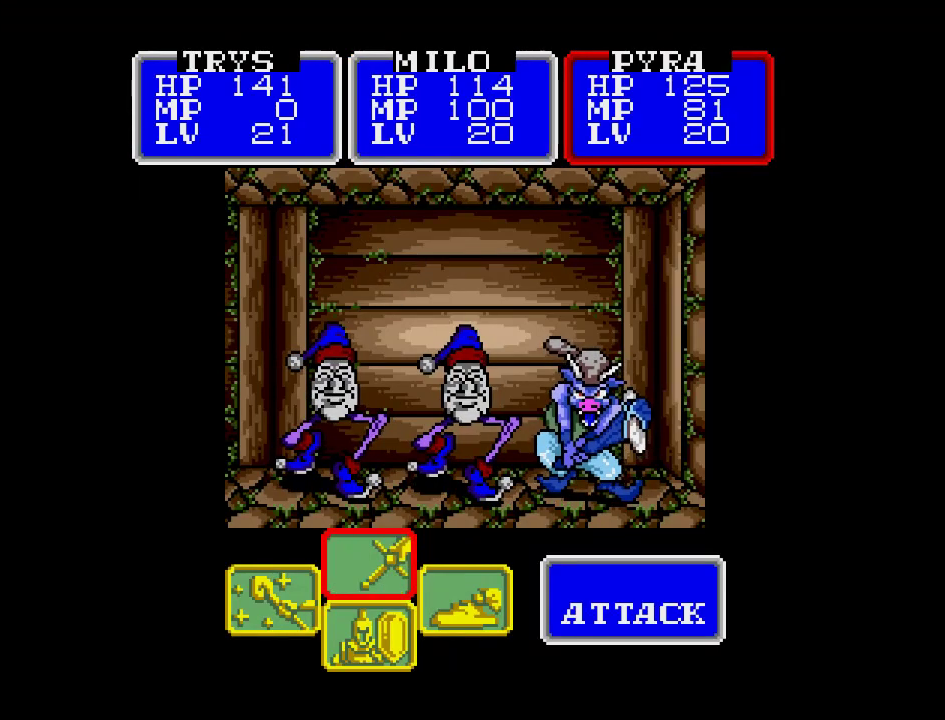
{"buttons": ["B"], "events": [[150, "B", "up"], [483, "B", "down"]]}
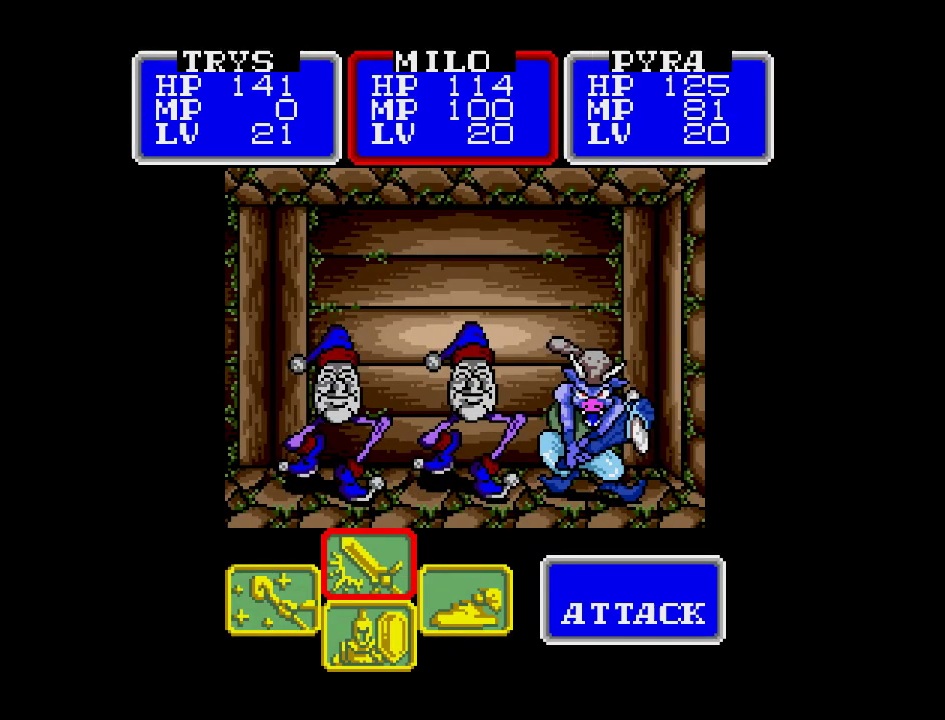
{"buttons": [], "events": [[150, "B", "up"]]}
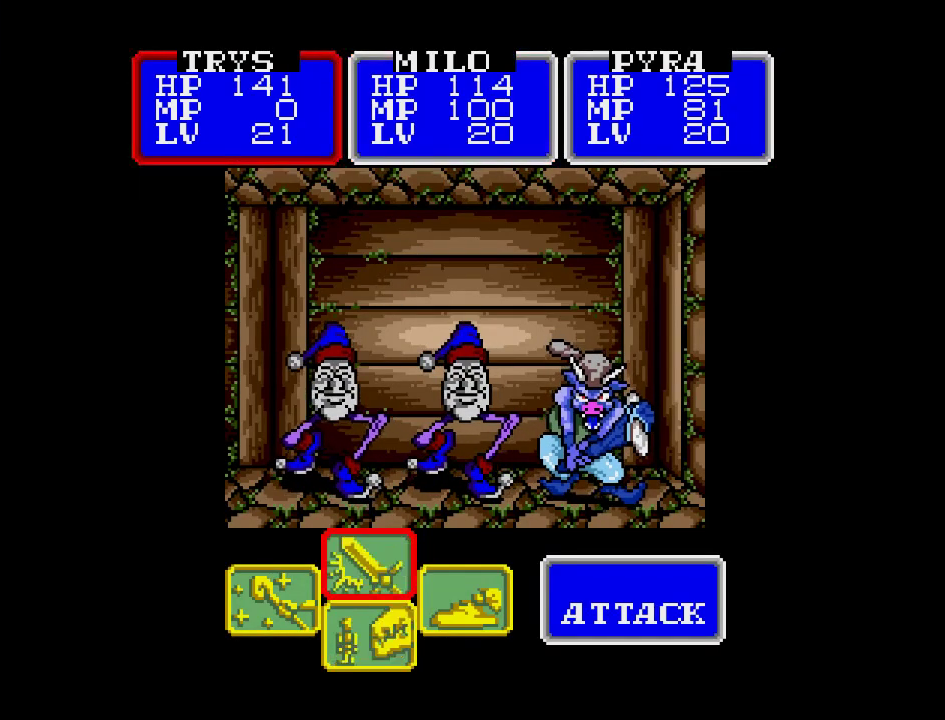
{"buttons": [], "events": [[17, "A", "down"], [150, "A", "up"], [283, "DPAD_RIGHT", "down"], [417, "DPAD_RIGHT", "up"]]}
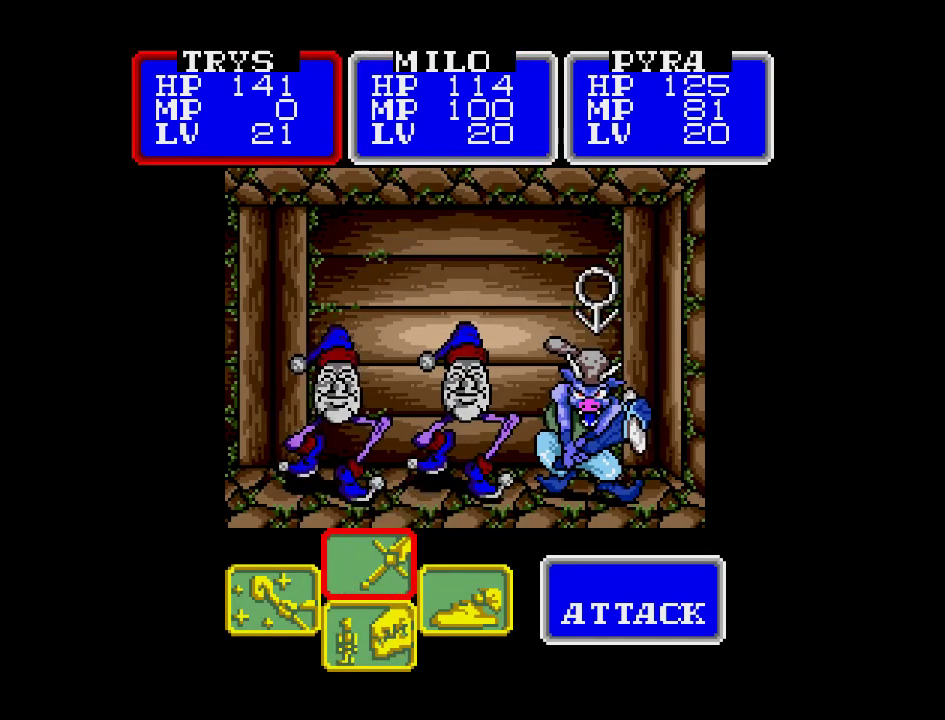
{"buttons": ["A"], "events": [[133, "A", "down"], [300, "A", "up"], [400, "A", "down"]]}
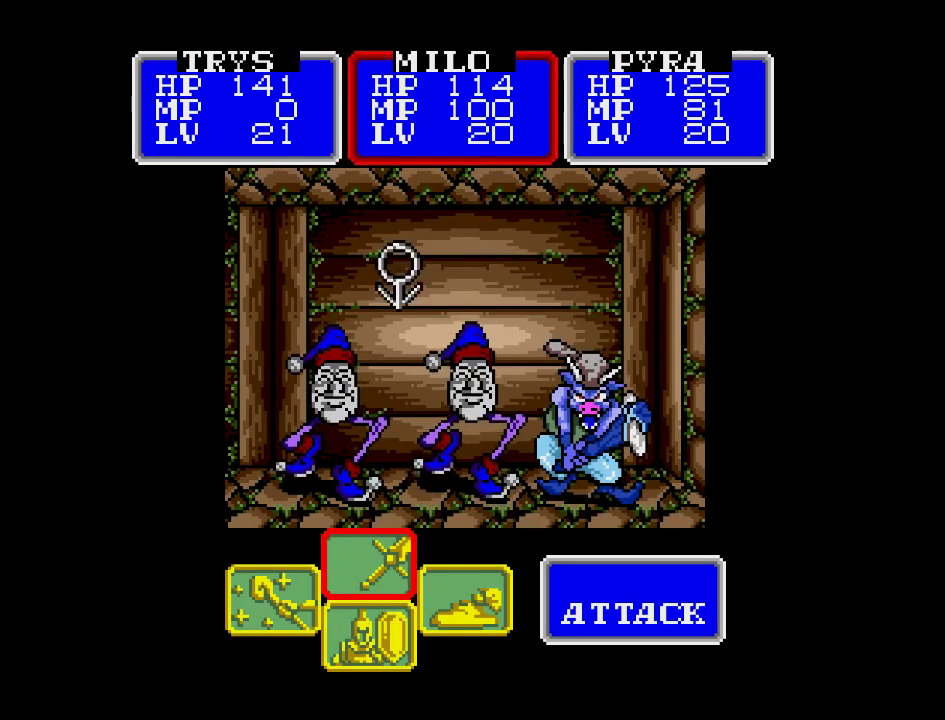
{"buttons": [], "events": [[17, "A", "up"], [250, "A", "down"], [400, "A", "up"]]}
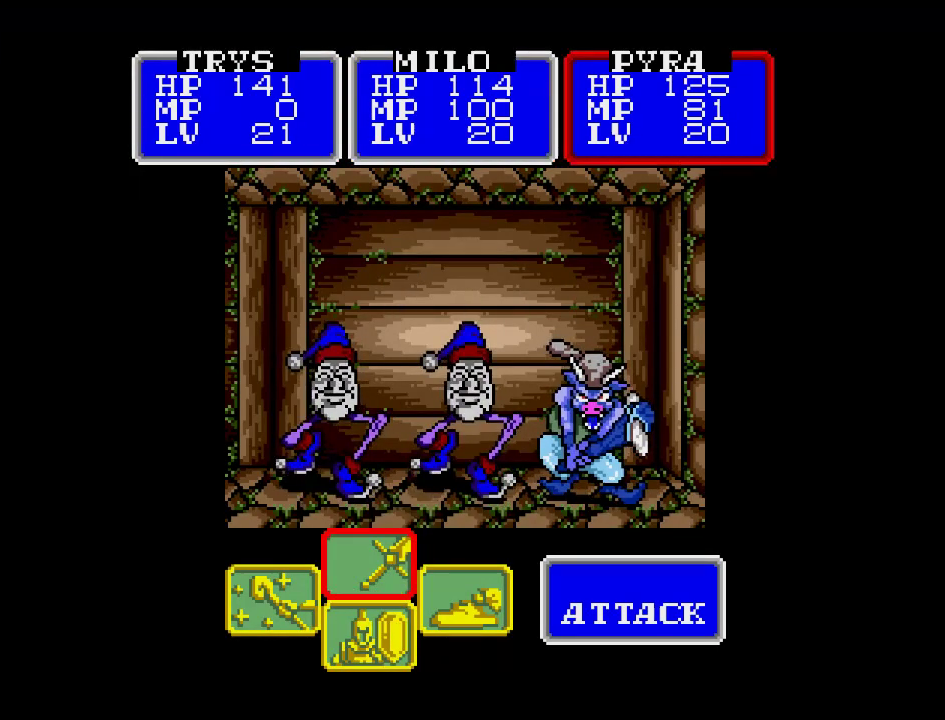
{"buttons": ["A"], "events": [[117, "A", "down"], [250, "A", "up"], [433, "A", "down"]]}
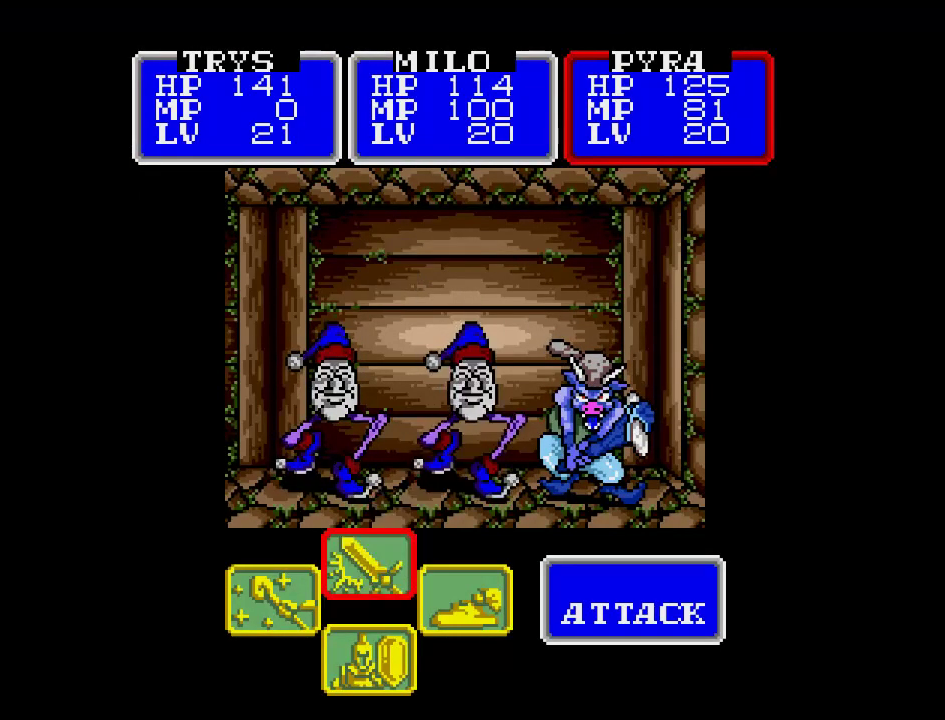
{"buttons": [], "events": [[33, "A", "up"]]}